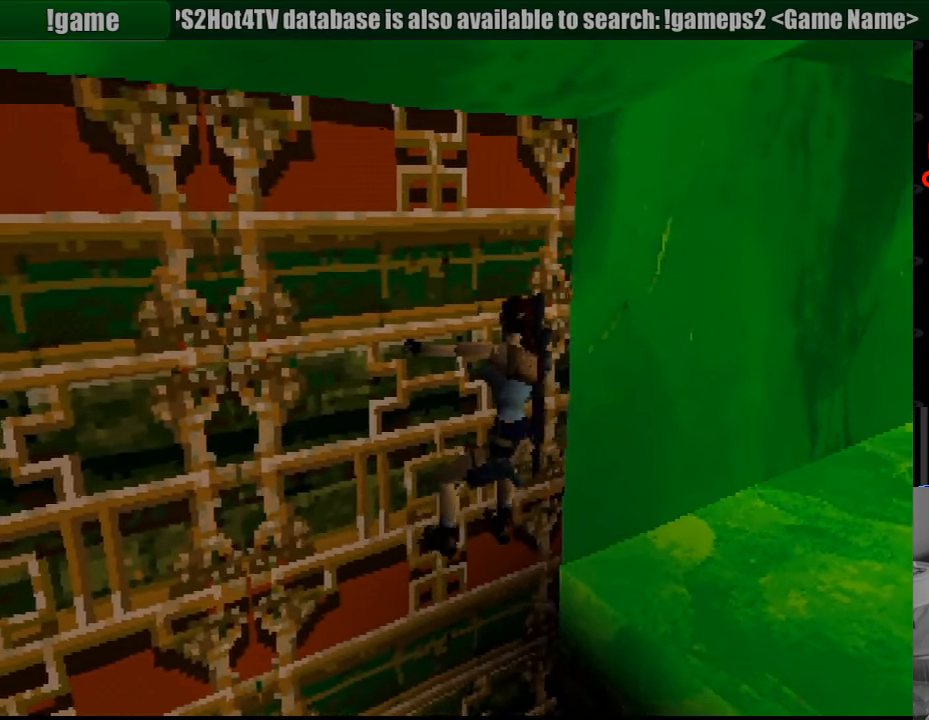
Gameplay with a controller (PlayStation layout); each line is a JSON object with the inputs held at the frame after it. "events" lists button and stick changes between this image and that frame as [ms after this image, input, new state], when the widget could be followed in between. Not read: L3 R3.
{"buttons": ["CROSS", "DPAD_RIGHT"], "events": []}
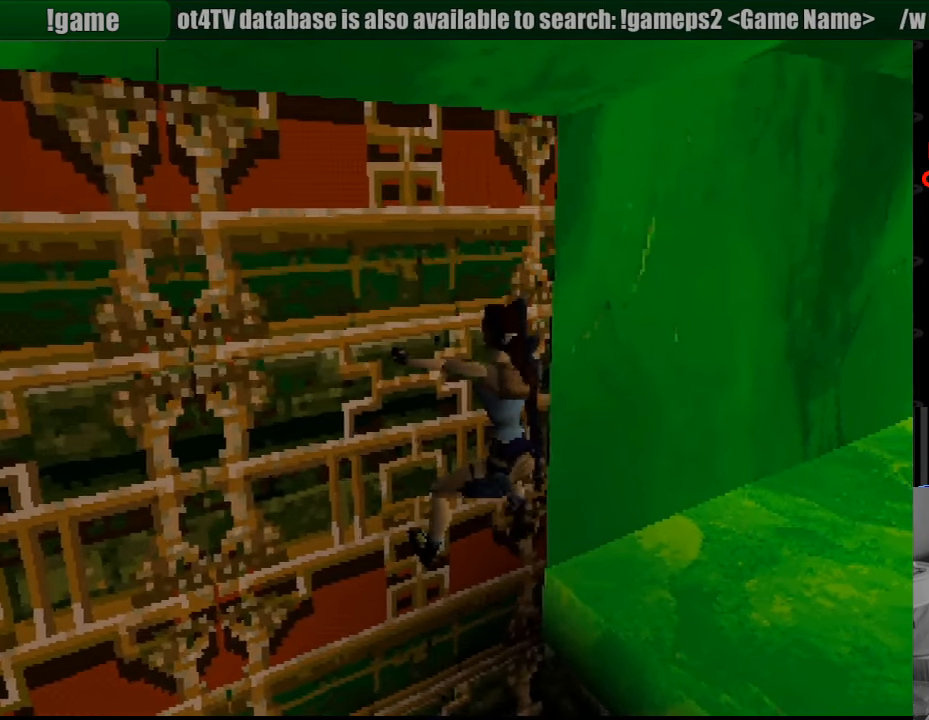
{"buttons": ["CROSS", "DPAD_RIGHT"], "events": []}
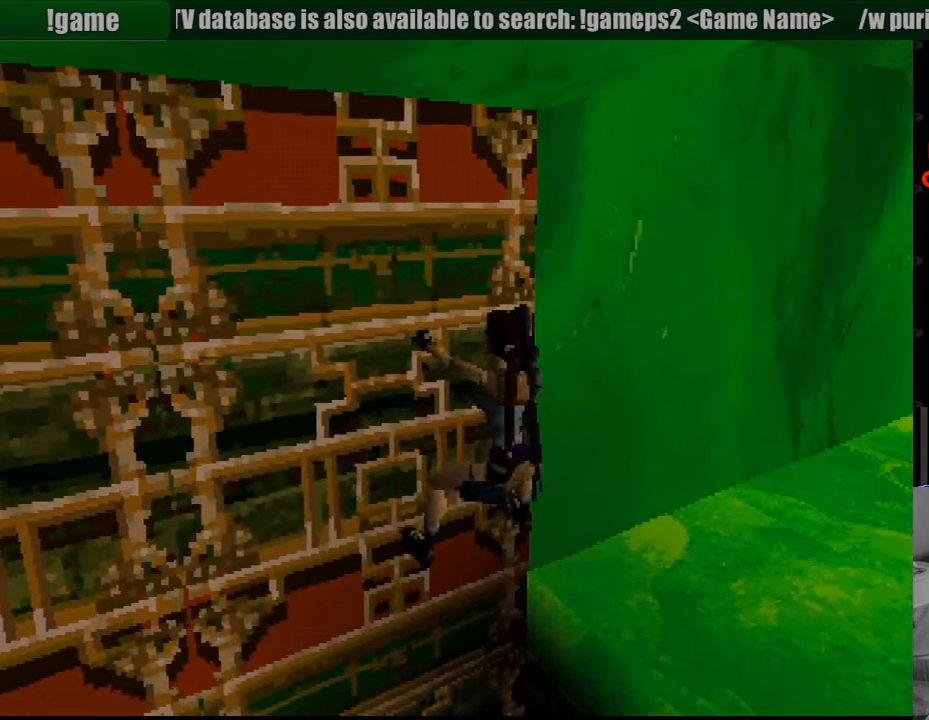
{"buttons": ["CROSS", "DPAD_RIGHT"], "events": []}
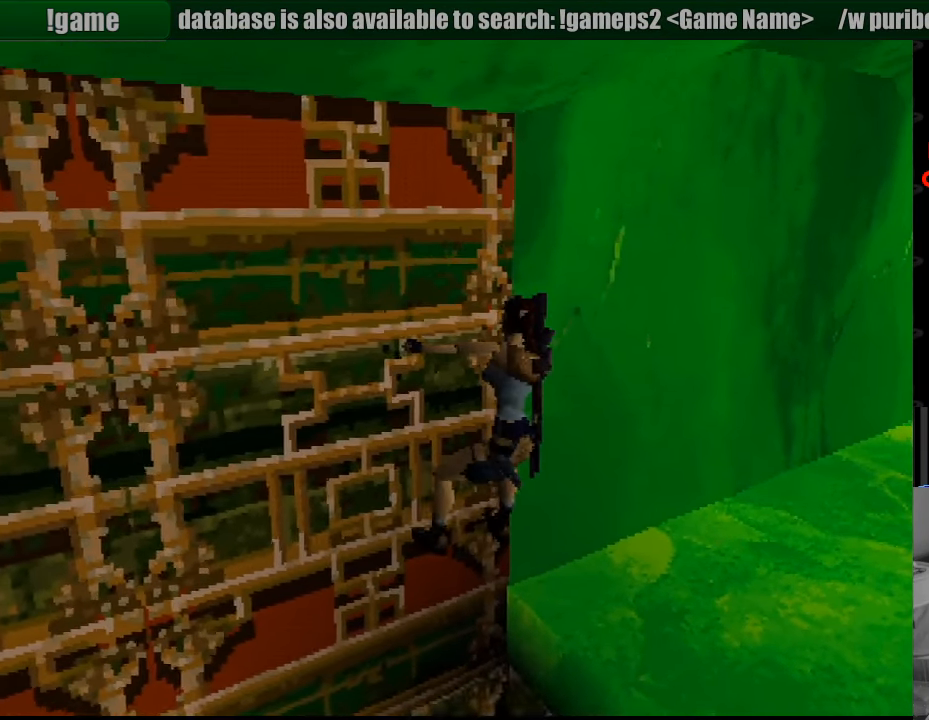
{"buttons": ["CROSS", "DPAD_RIGHT"], "events": []}
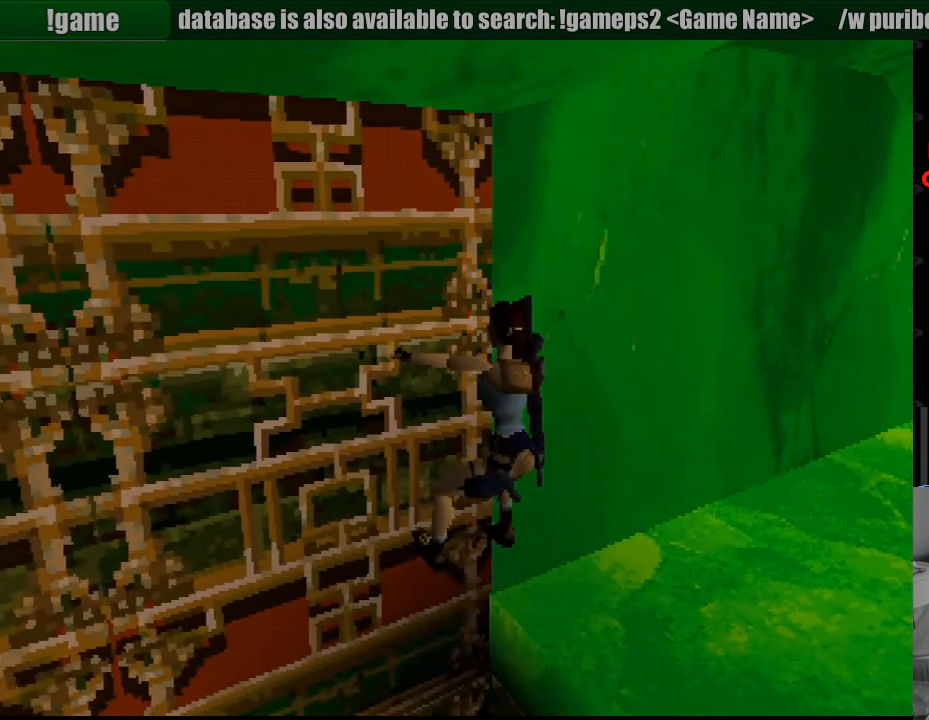
{"buttons": ["CROSS", "DPAD_RIGHT"], "events": []}
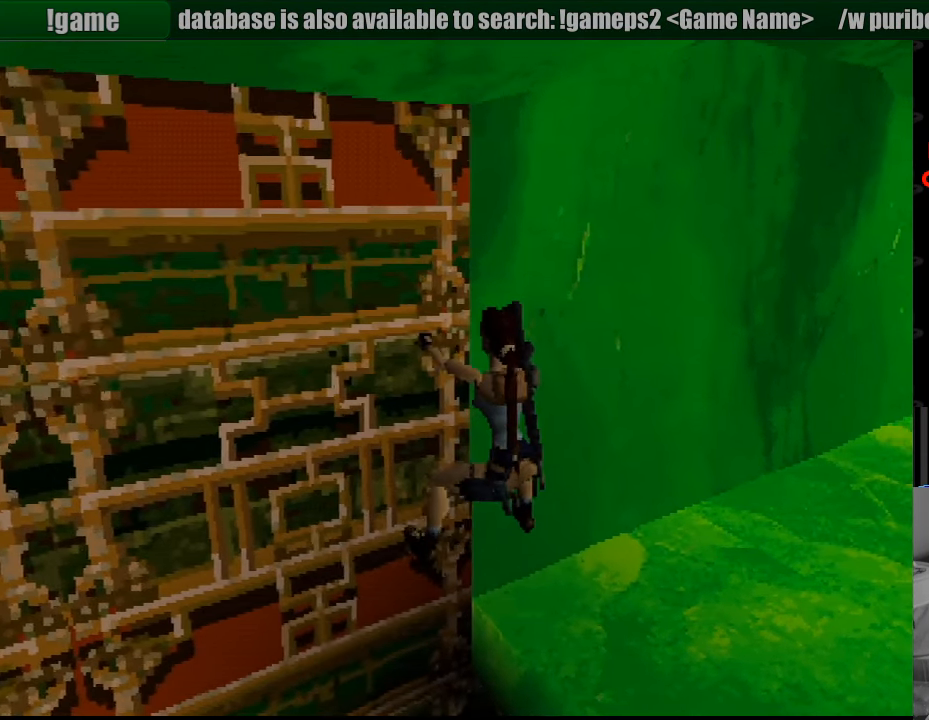
{"buttons": ["CROSS", "DPAD_RIGHT"], "events": []}
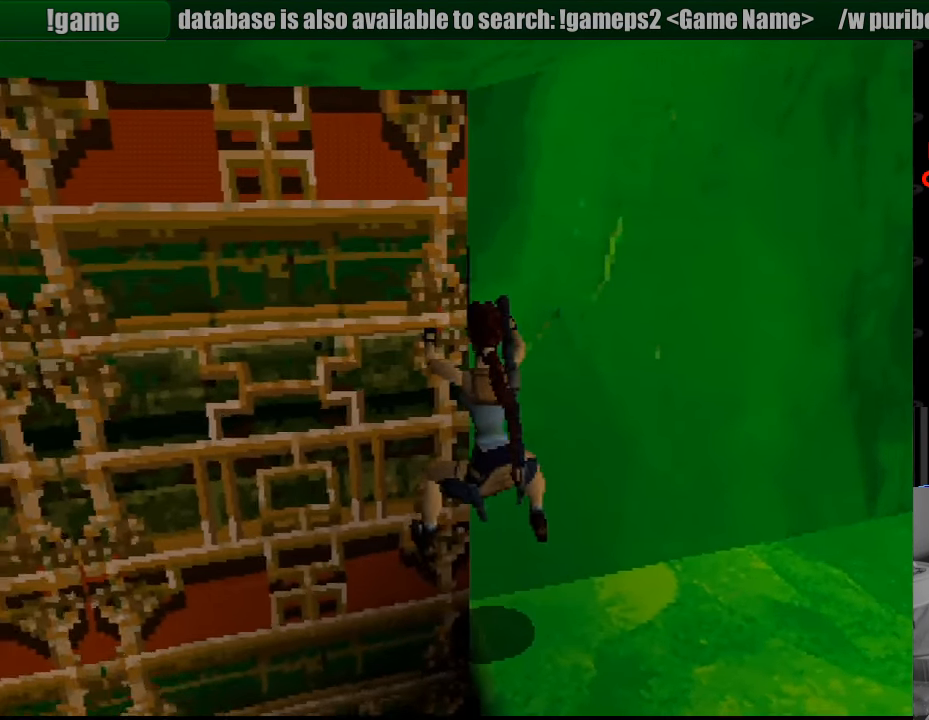
{"buttons": ["DPAD_RIGHT"], "events": [[100, "DPAD_RIGHT", "up"], [150, "CROSS", "up"], [416, "DPAD_RIGHT", "down"]]}
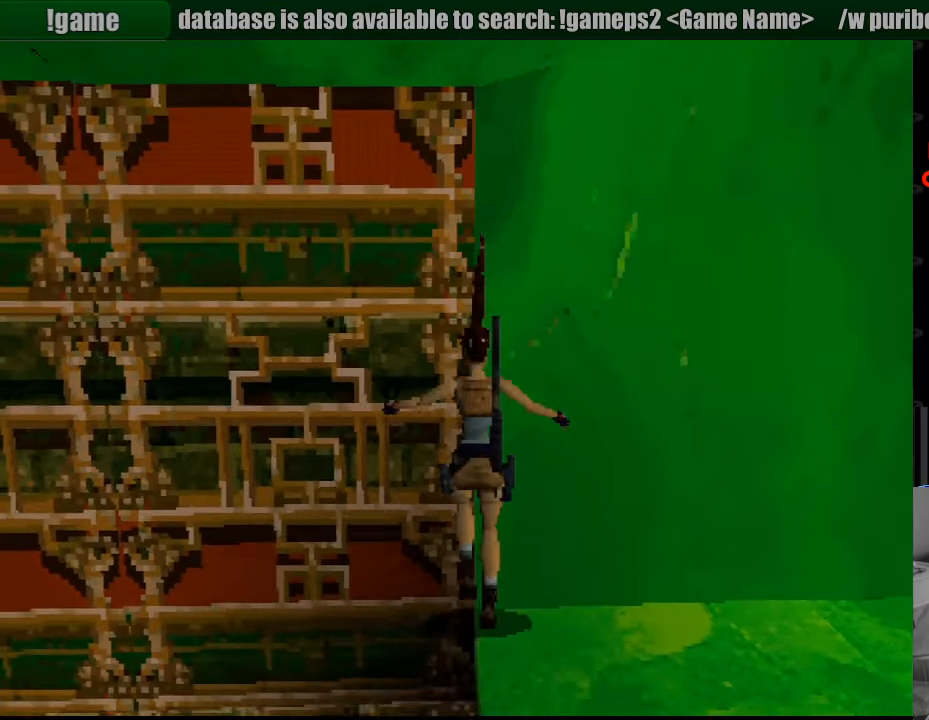
{"buttons": ["DPAD_RIGHT"], "events": []}
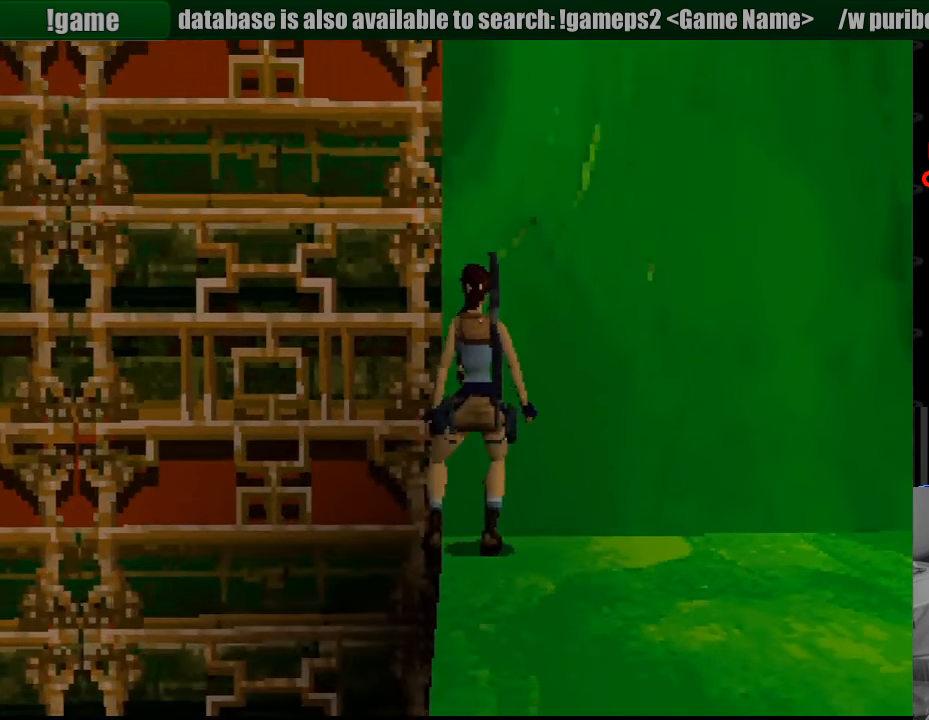
{"buttons": ["DPAD_RIGHT"], "events": []}
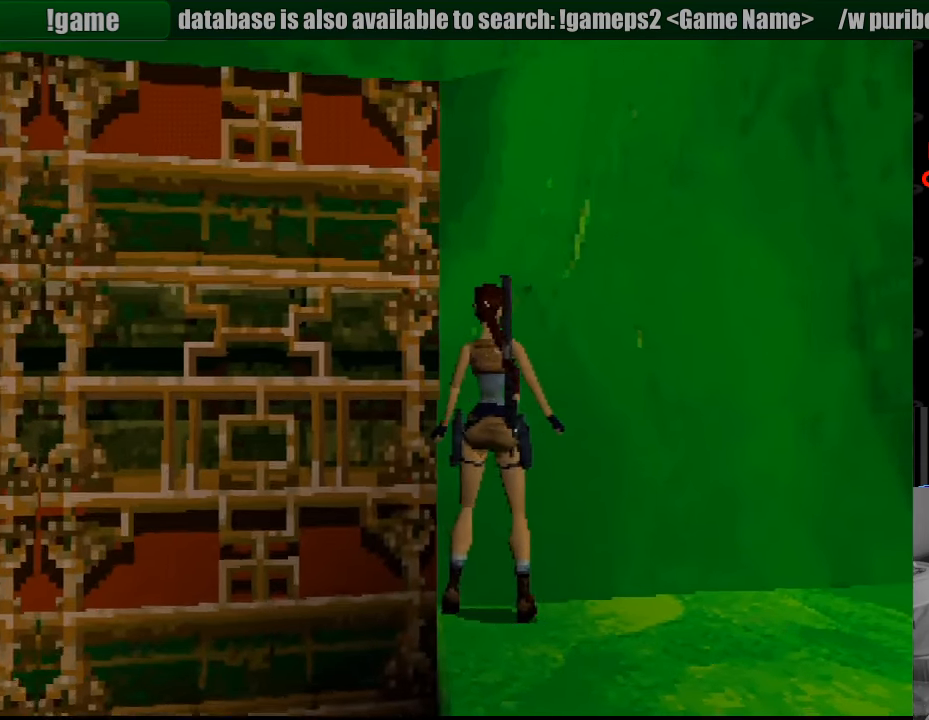
{"buttons": ["DPAD_RIGHT"], "events": []}
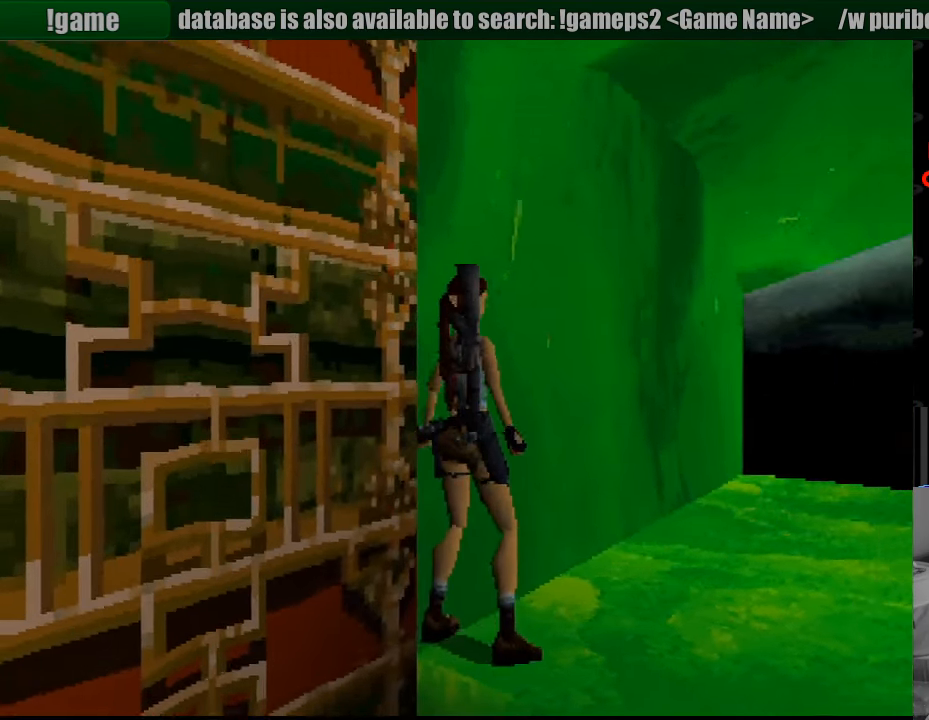
{"buttons": [], "events": [[117, "DPAD_RIGHT", "up"]]}
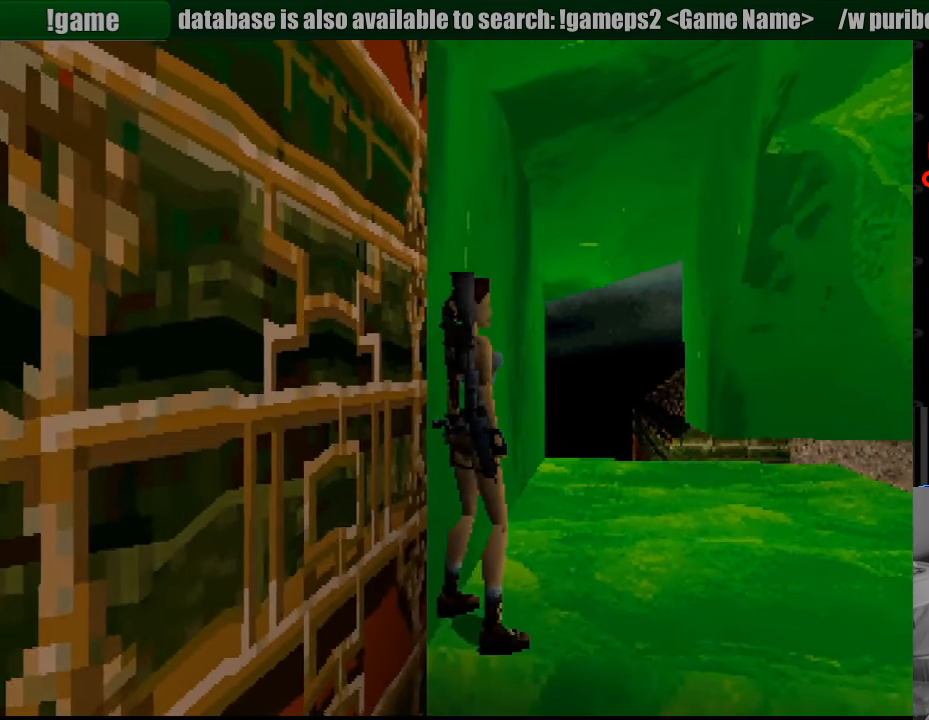
{"buttons": ["DPAD_UP", "DPAD_LEFT"], "events": [[50, "DPAD_UP", "down"], [283, "DPAD_UP", "up"], [300, "DPAD_UP", "down"], [383, "DPAD_LEFT", "down"]]}
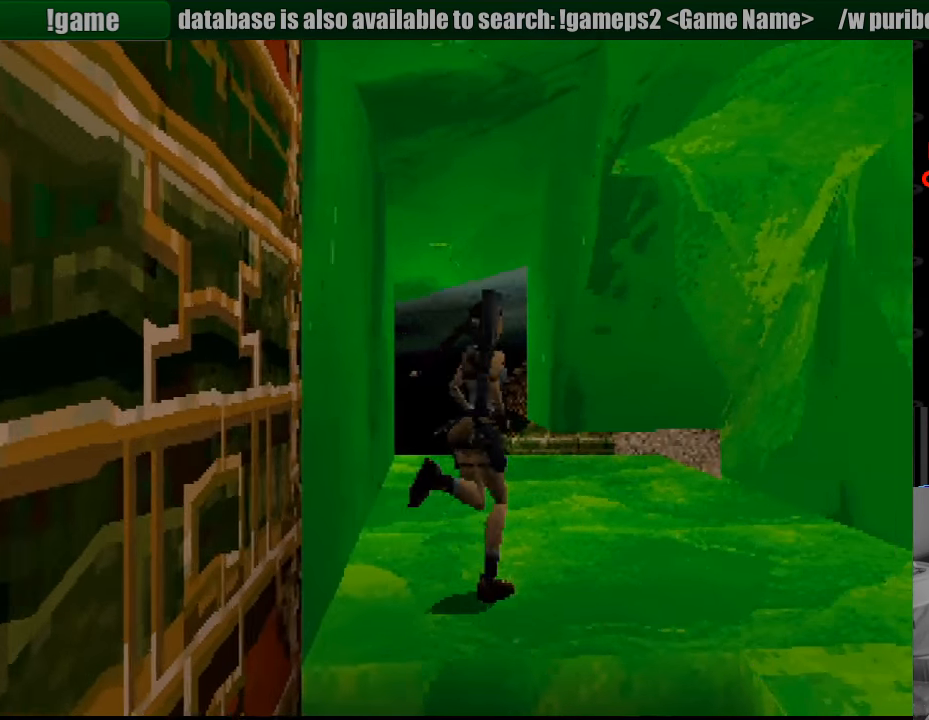
{"buttons": [], "events": [[317, "DPAD_UP", "up"], [400, "DPAD_LEFT", "up"]]}
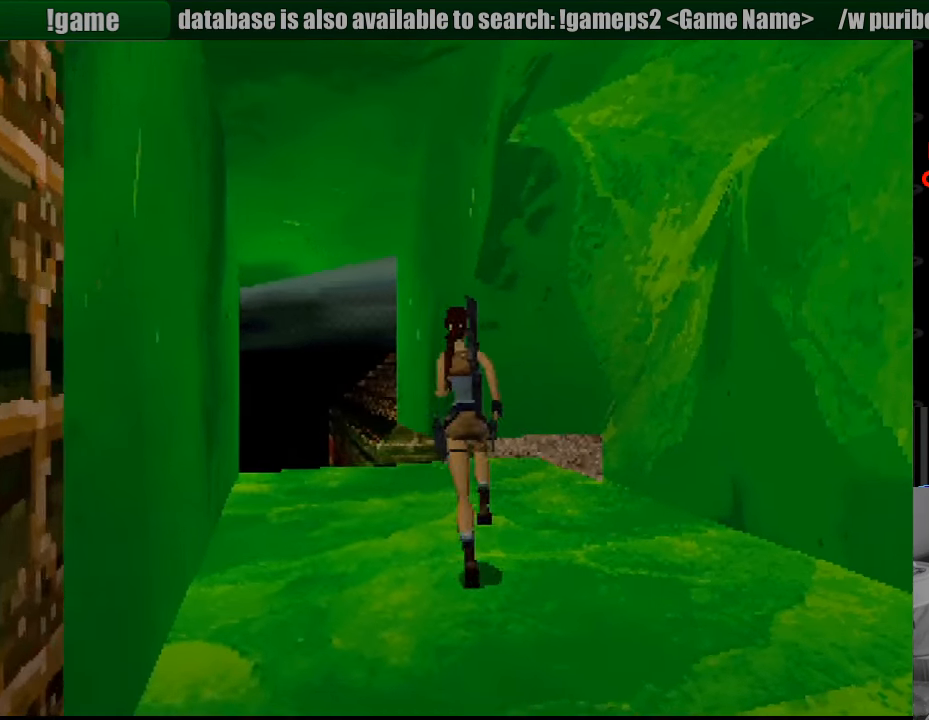
{"buttons": ["L1", "DPAD_UP", "DPAD_RIGHT"], "events": [[83, "L1", "down"], [233, "DPAD_UP", "down"], [300, "DPAD_RIGHT", "down"]]}
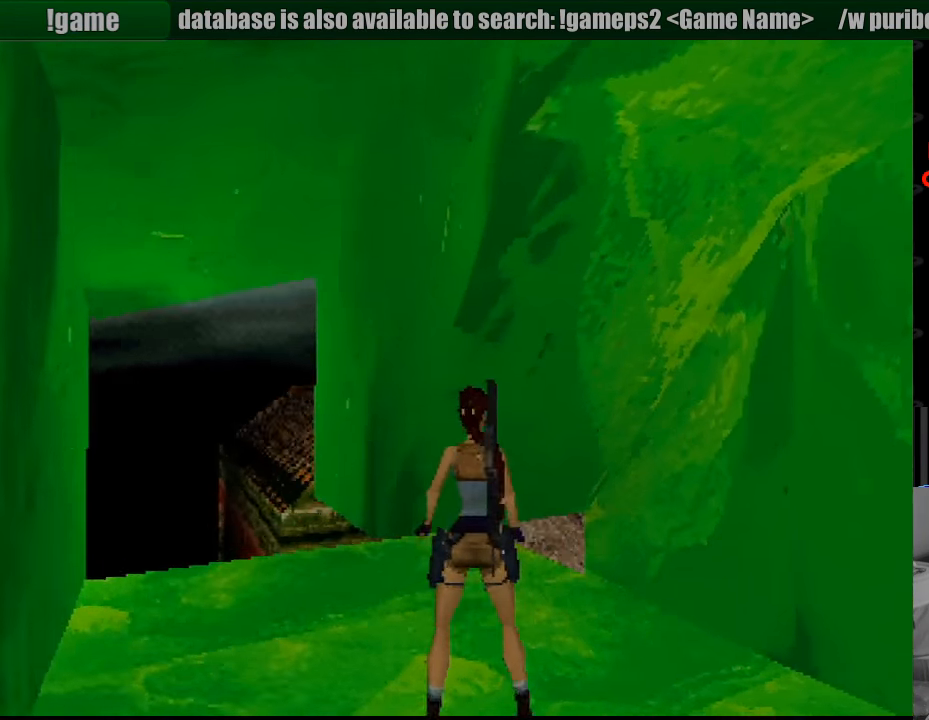
{"buttons": ["L1"], "events": [[300, "DPAD_UP", "up"], [333, "DPAD_RIGHT", "up"]]}
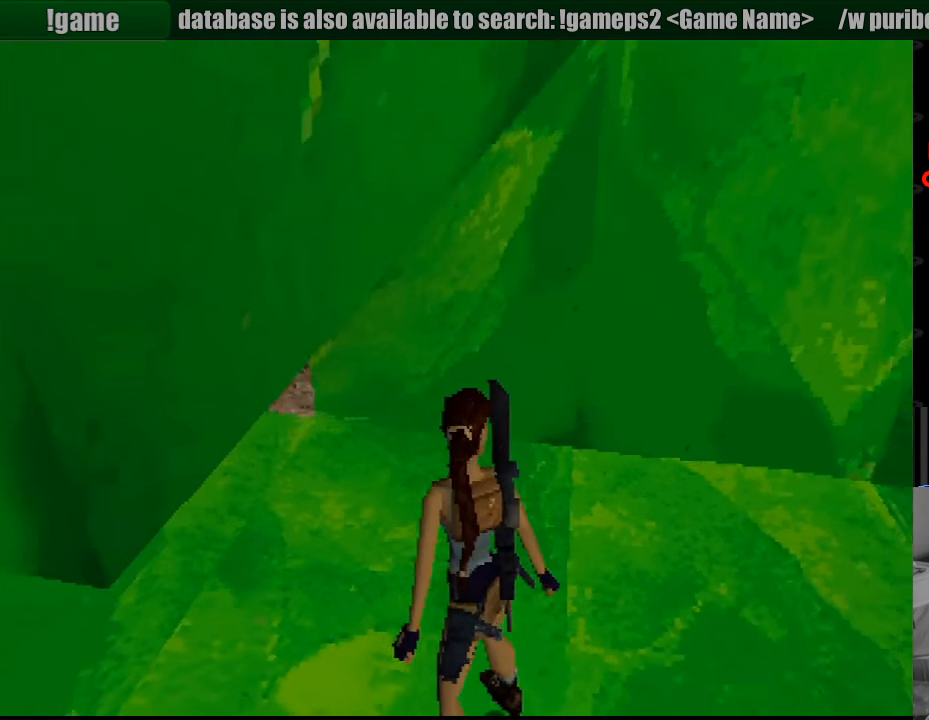
{"buttons": ["DPAD_RIGHT"], "events": [[33, "DPAD_RIGHT", "down"], [233, "L1", "up"]]}
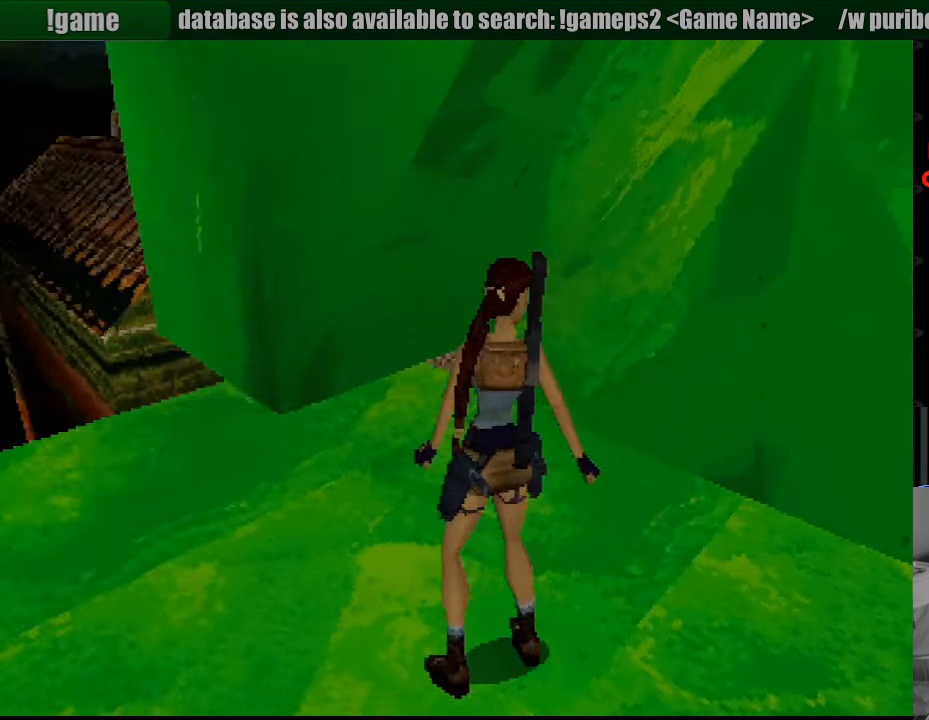
{"buttons": ["DPAD_RIGHT"], "events": [[400, "DPAD_RIGHT", "up"], [417, "DPAD_RIGHT", "down"]]}
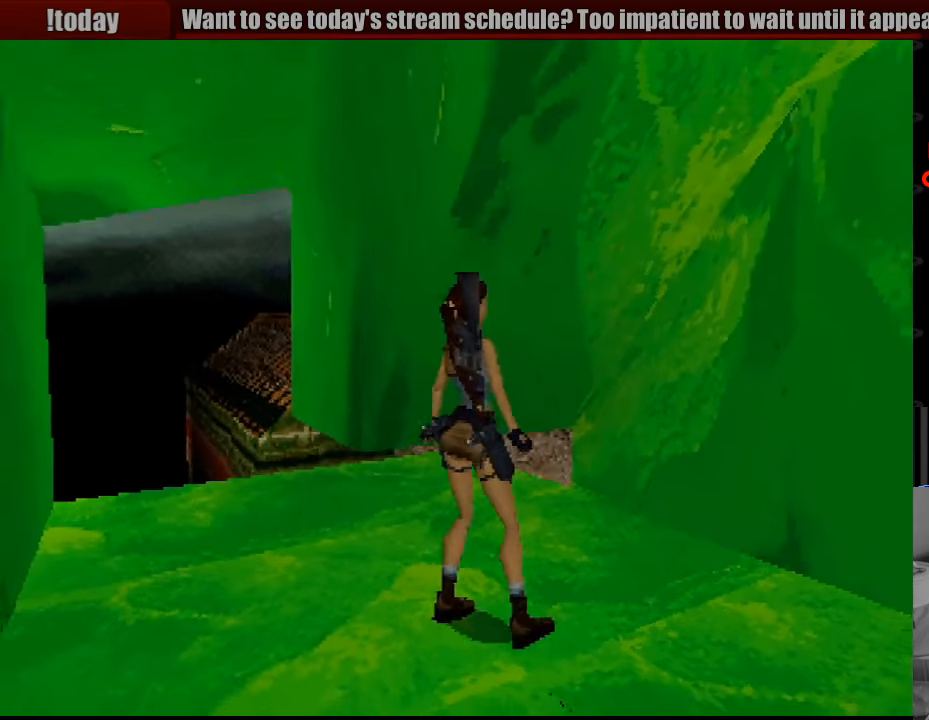
{"buttons": ["L1"], "events": [[383, "DPAD_RIGHT", "up"], [466, "L1", "down"]]}
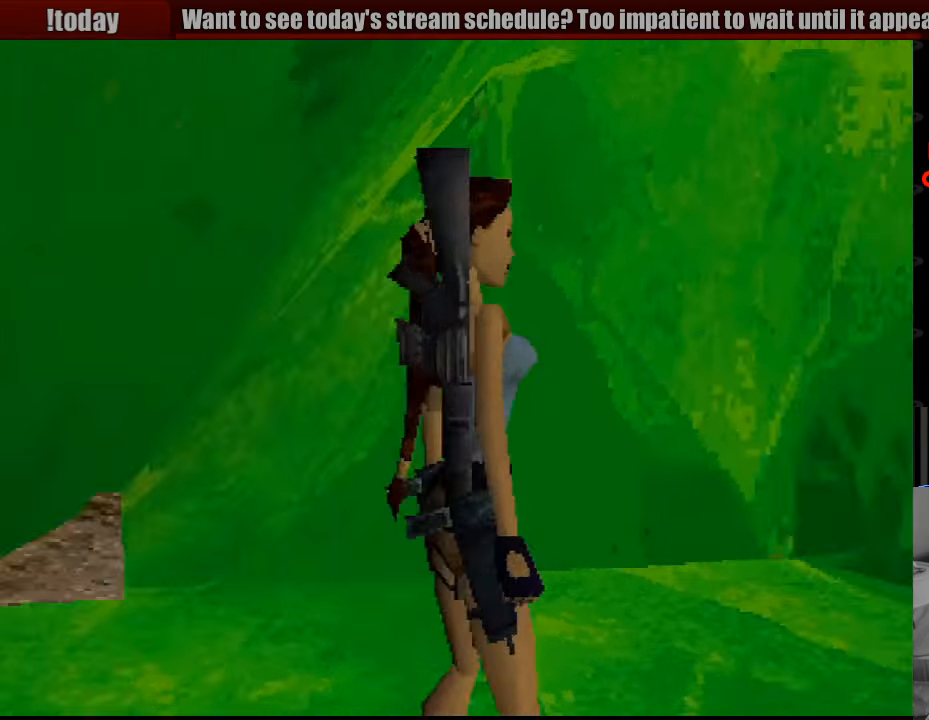
{"buttons": ["L1"], "events": []}
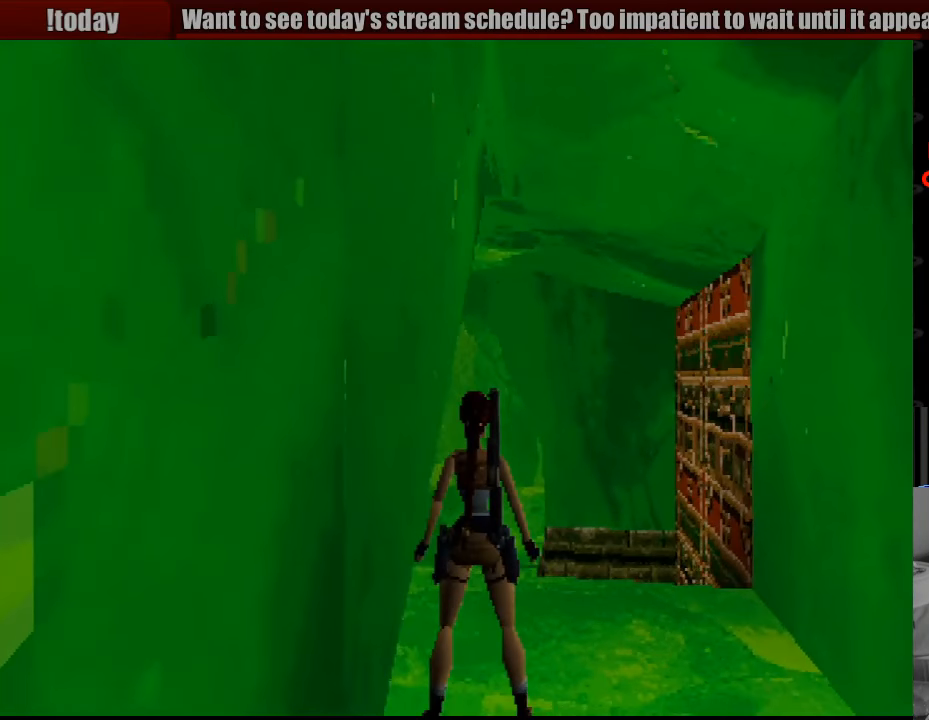
{"buttons": ["L1", "DPAD_LEFT"], "events": [[166, "DPAD_LEFT", "down"], [166, "DPAD_UP", "down"], [433, "DPAD_UP", "up"]]}
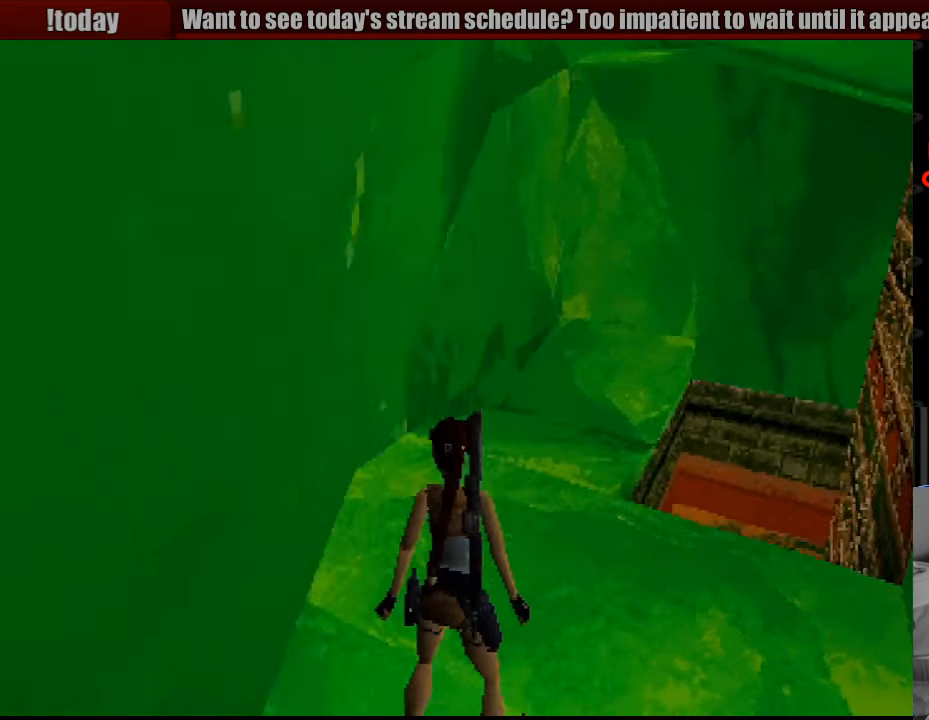
{"buttons": [], "events": [[83, "DPAD_LEFT", "up"], [500, "L1", "up"]]}
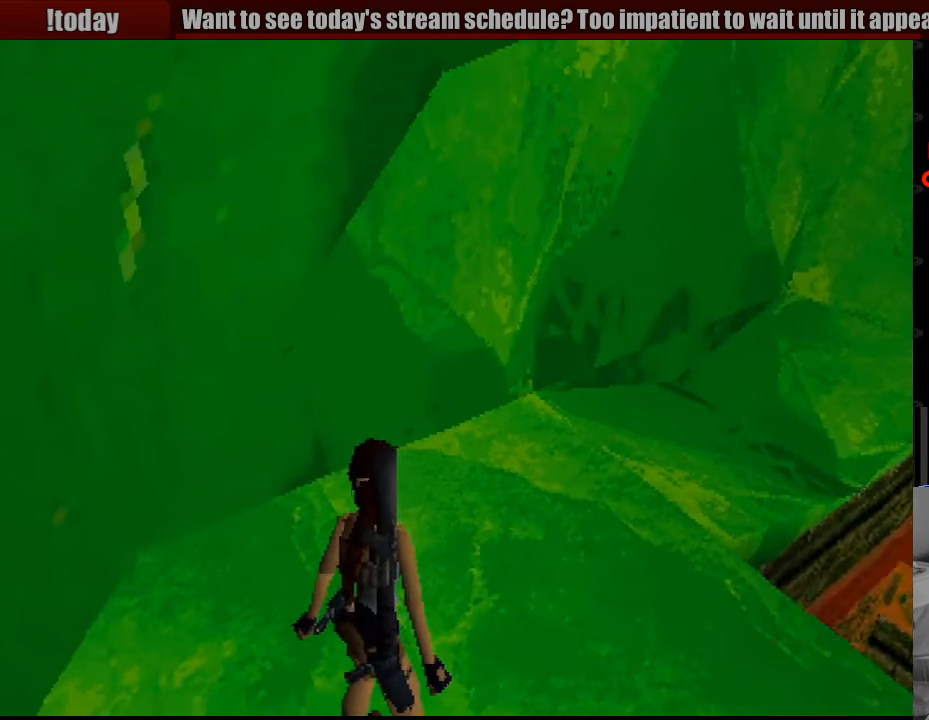
{"buttons": ["DPAD_LEFT"], "events": [[33, "DPAD_LEFT", "down"]]}
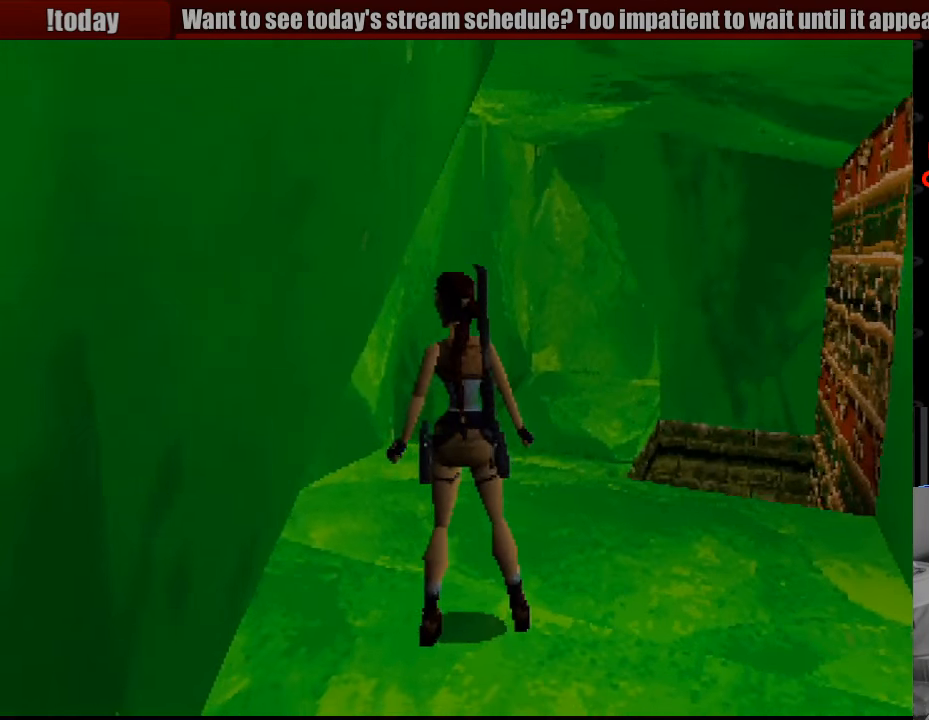
{"buttons": ["DPAD_LEFT"], "events": []}
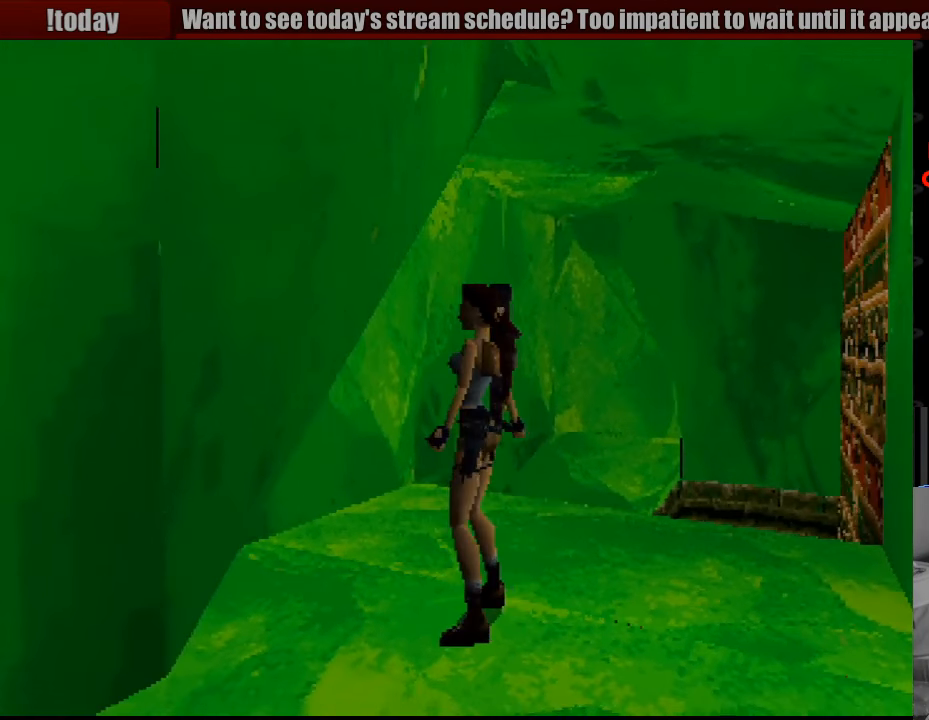
{"buttons": [], "events": [[400, "DPAD_LEFT", "up"]]}
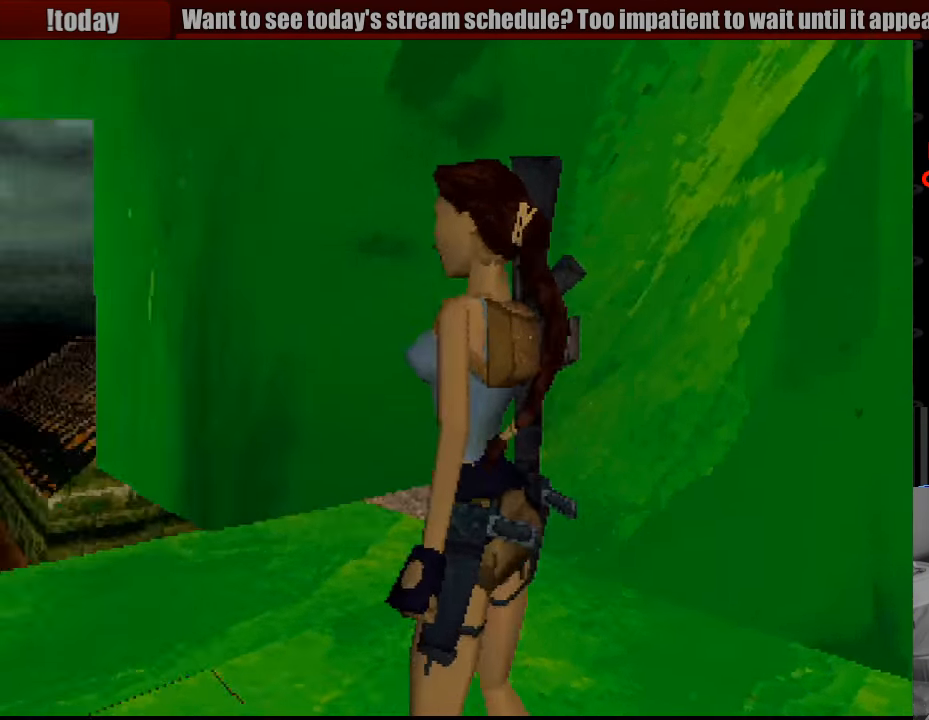
{"buttons": ["DPAD_UP", "DPAD_LEFT"], "events": [[266, "DPAD_LEFT", "down"], [266, "DPAD_UP", "down"]]}
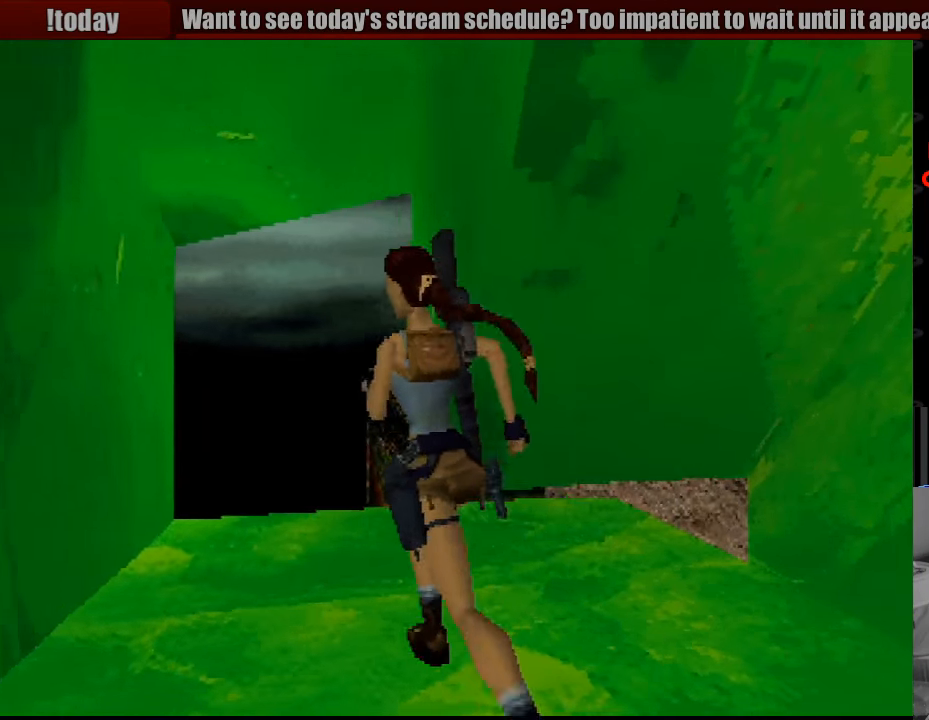
{"buttons": ["DPAD_RIGHT"], "events": [[116, "DPAD_LEFT", "up"], [200, "DPAD_RIGHT", "down"], [366, "DPAD_UP", "up"]]}
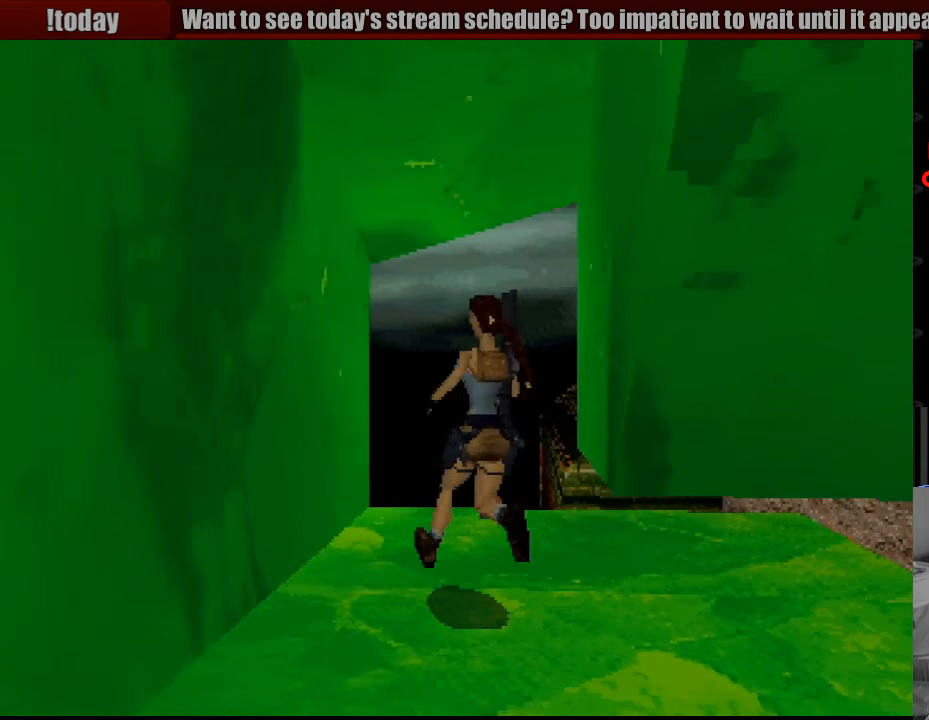
{"buttons": ["DPAD_RIGHT"], "events": [[66, "DPAD_UP", "down"], [183, "DPAD_RIGHT", "up"], [350, "DPAD_RIGHT", "down"], [383, "DPAD_UP", "up"]]}
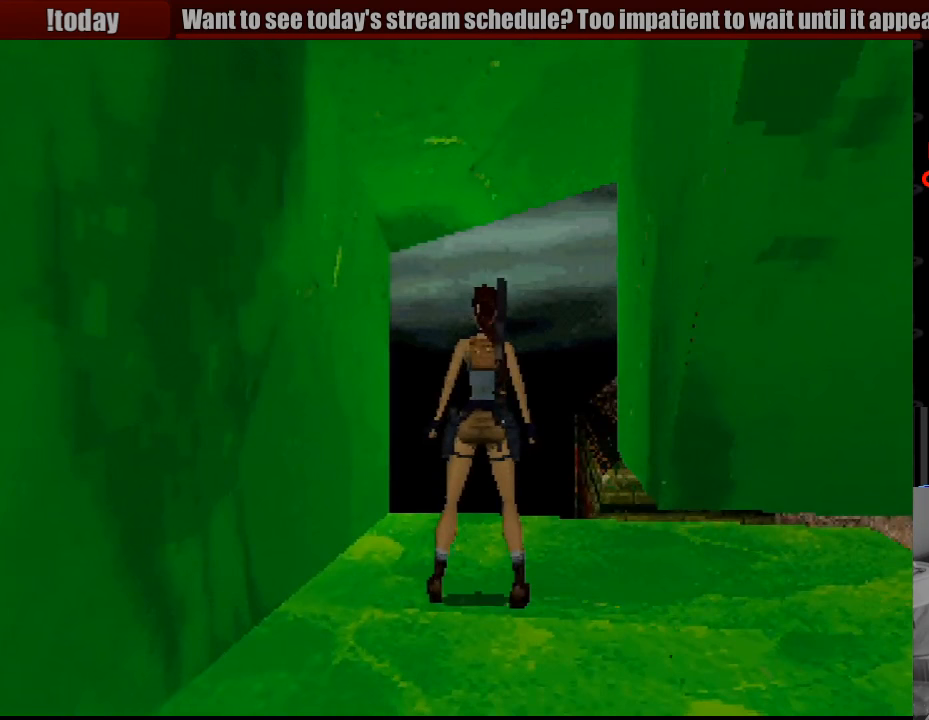
{"buttons": ["DPAD_UP"], "events": [[67, "DPAD_RIGHT", "up"], [450, "DPAD_UP", "down"]]}